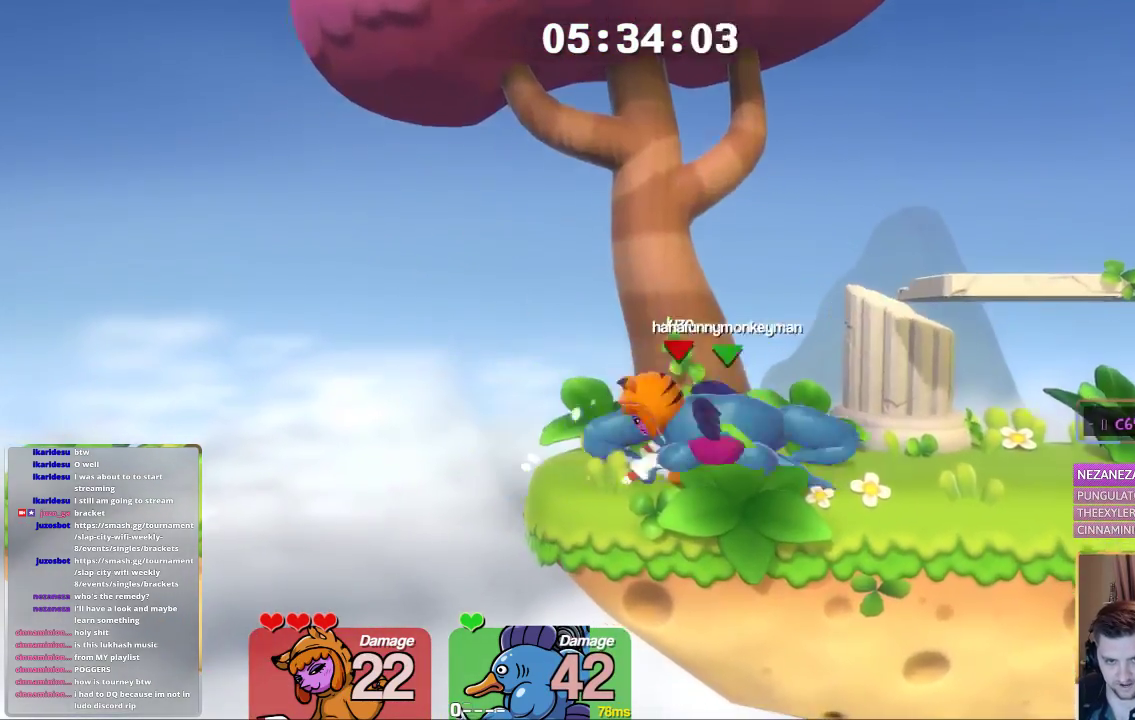
Gameplay with a controller (Xbox layout); each line is a JSON object with the inputs held at the frame after it. "events" lists button and stick changes between this image and that frame as [ms after this image, input, new state], when the widget could be followed in between.
{"buttons": ["L2"], "left_stick": "down", "right_stick": "center", "events": [[50, "B", "down"], [150, "B", "up"], [467, "L2", "down"], [467, "left_stick", "down"]]}
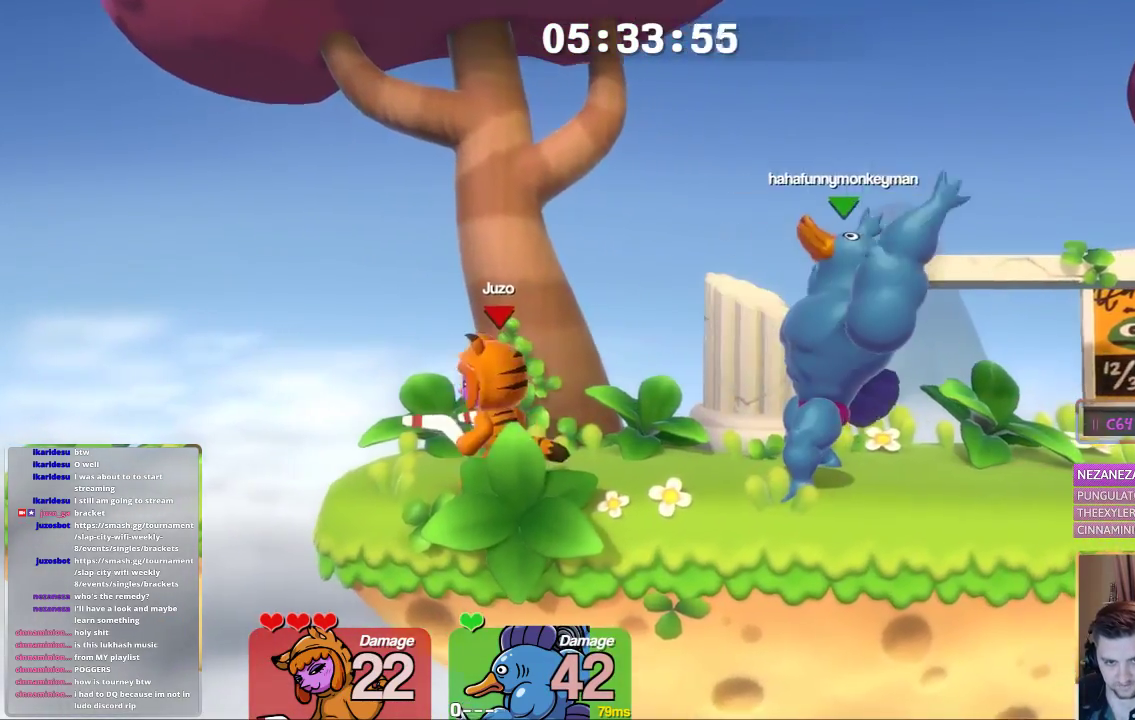
{"buttons": ["L1"], "left_stick": "left", "right_stick": "center", "events": [[117, "L2", "up"], [167, "left_stick", "center"], [417, "L1", "down"], [417, "left_stick", "left"]]}
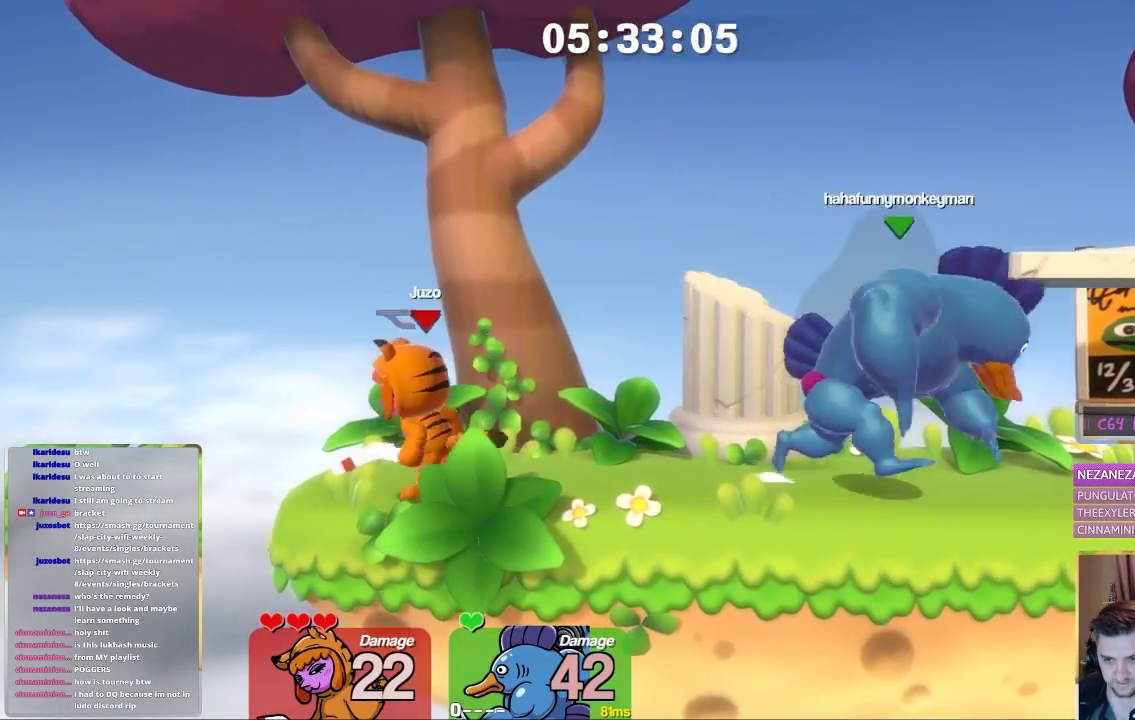
{"buttons": ["B", "L1"], "left_stick": "center", "right_stick": "center", "events": [[17, "A", "down"], [17, "L3", "down"], [33, "left_stick", "right"], [83, "A", "up"], [133, "B", "down"], [217, "L3", "up"], [483, "left_stick", "center"]]}
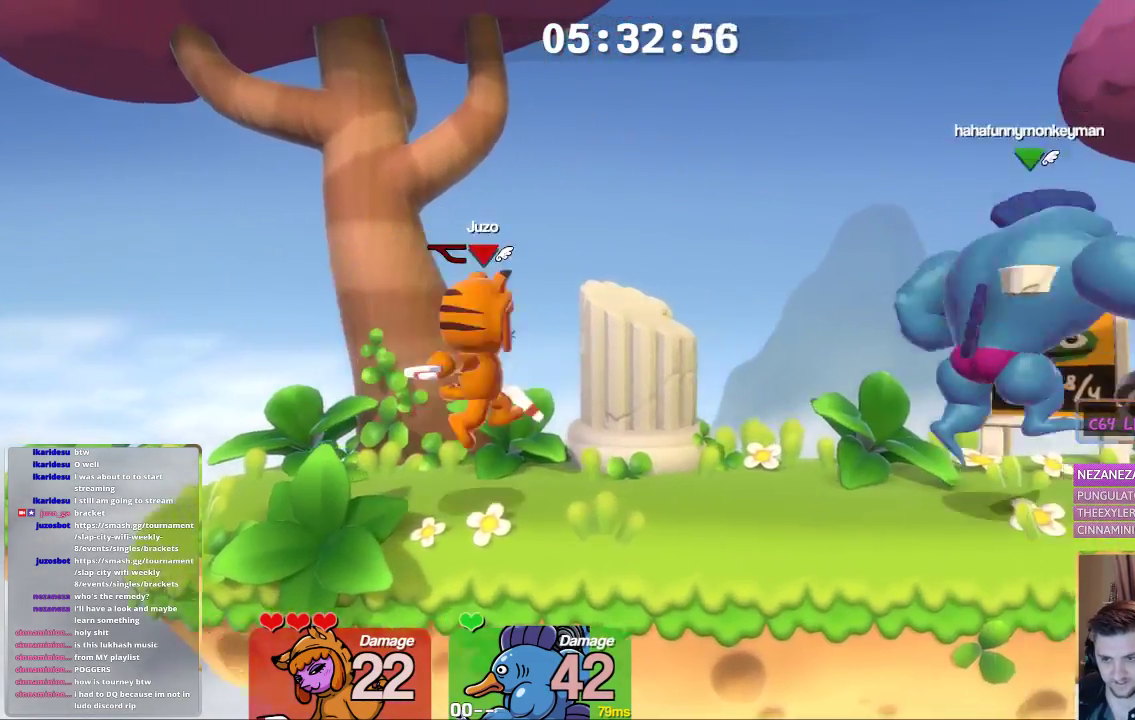
{"buttons": ["A", "B"], "left_stick": "center", "right_stick": "center", "events": [[83, "left_stick", "left"], [150, "B", "up"], [233, "left_stick", "center"], [283, "left_stick", "right"], [383, "A", "down"], [483, "B", "down"], [483, "L1", "up"], [483, "left_stick", "center"]]}
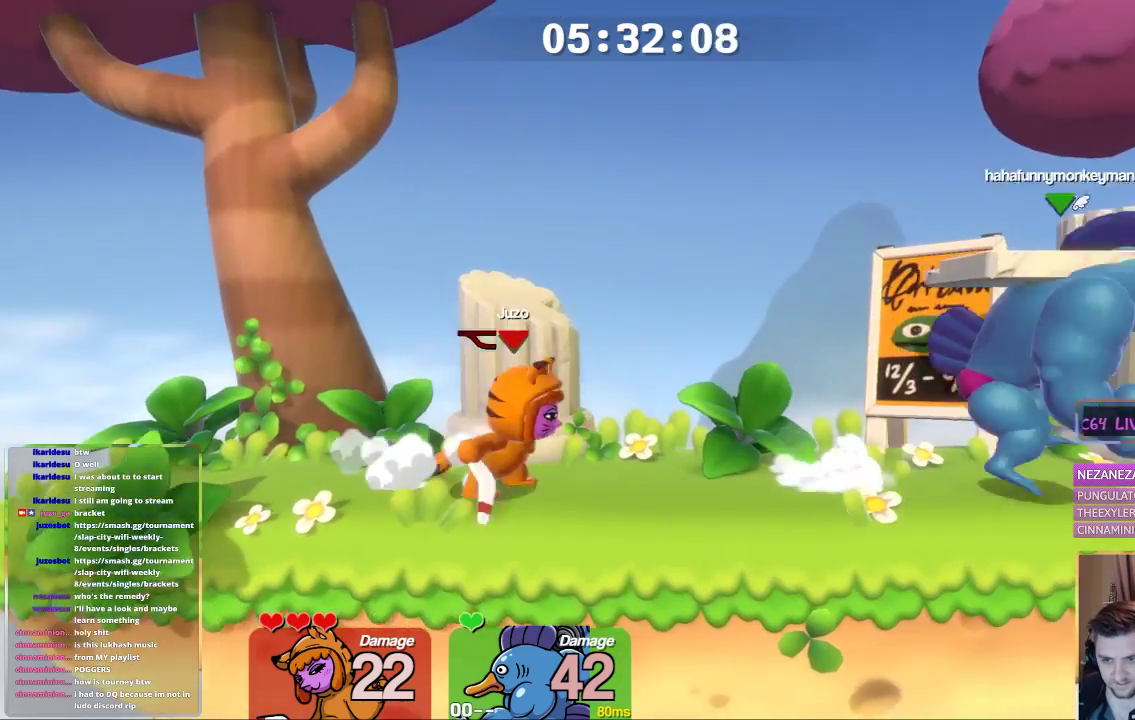
{"buttons": ["L1"], "left_stick": "right", "right_stick": "center", "events": [[283, "left_stick", "right"], [350, "A", "up"], [350, "L1", "down"], [400, "B", "up"]]}
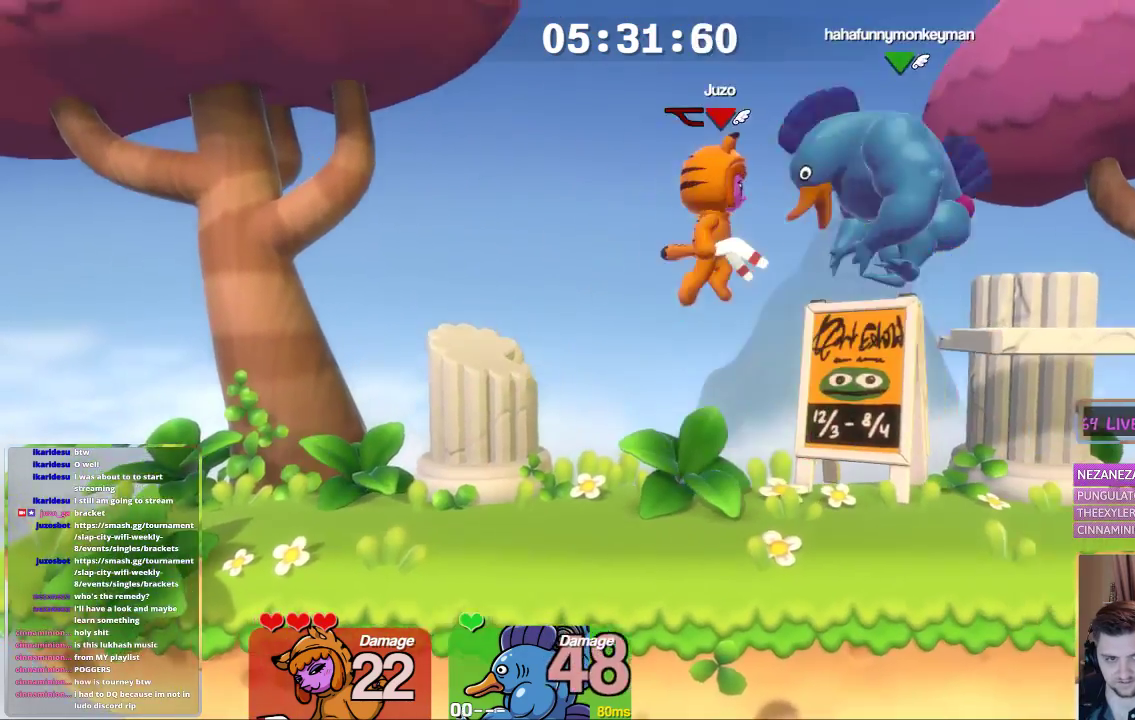
{"buttons": [], "left_stick": "right", "right_stick": "center", "events": [[17, "L1", "up"], [133, "left_stick", "center"], [183, "B", "down"], [383, "left_stick", "right"], [417, "L1", "down"], [450, "B", "up"], [500, "L1", "up"]]}
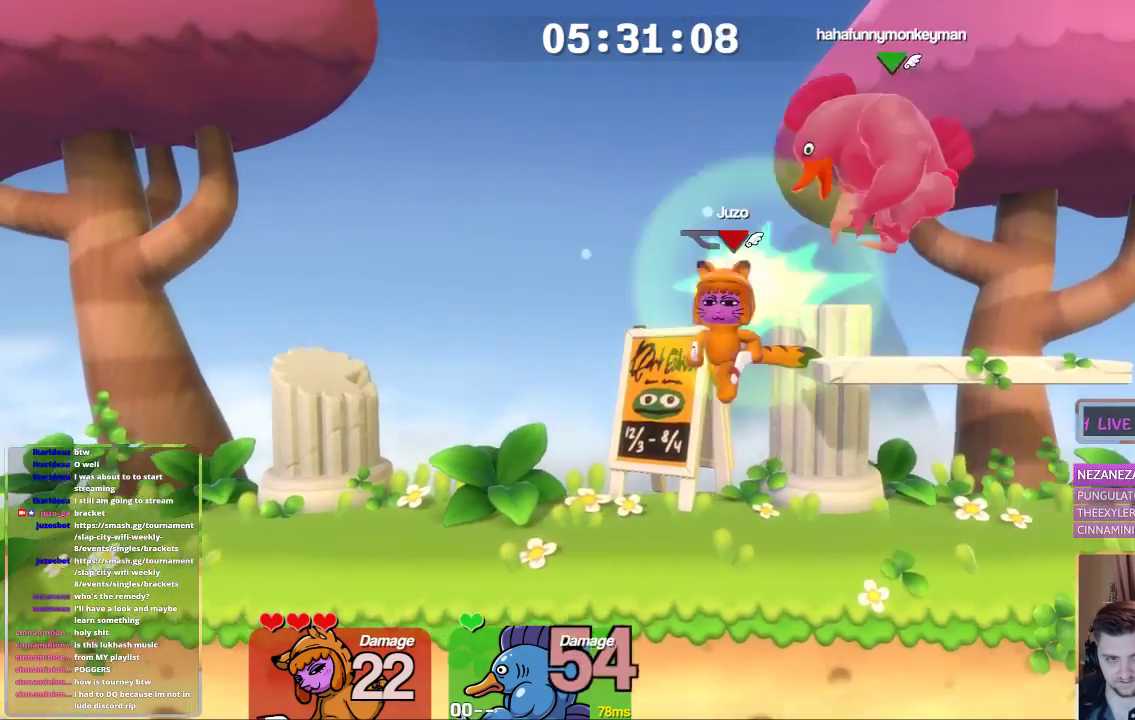
{"buttons": [], "left_stick": "center", "right_stick": "up-left", "events": [[50, "left_stick", "center"], [150, "L1", "down"], [167, "left_stick", "right"], [317, "L1", "up"], [317, "left_stick", "center"], [317, "right_stick", "up-left"], [417, "right_stick", "center"], [467, "right_stick", "up-left"]]}
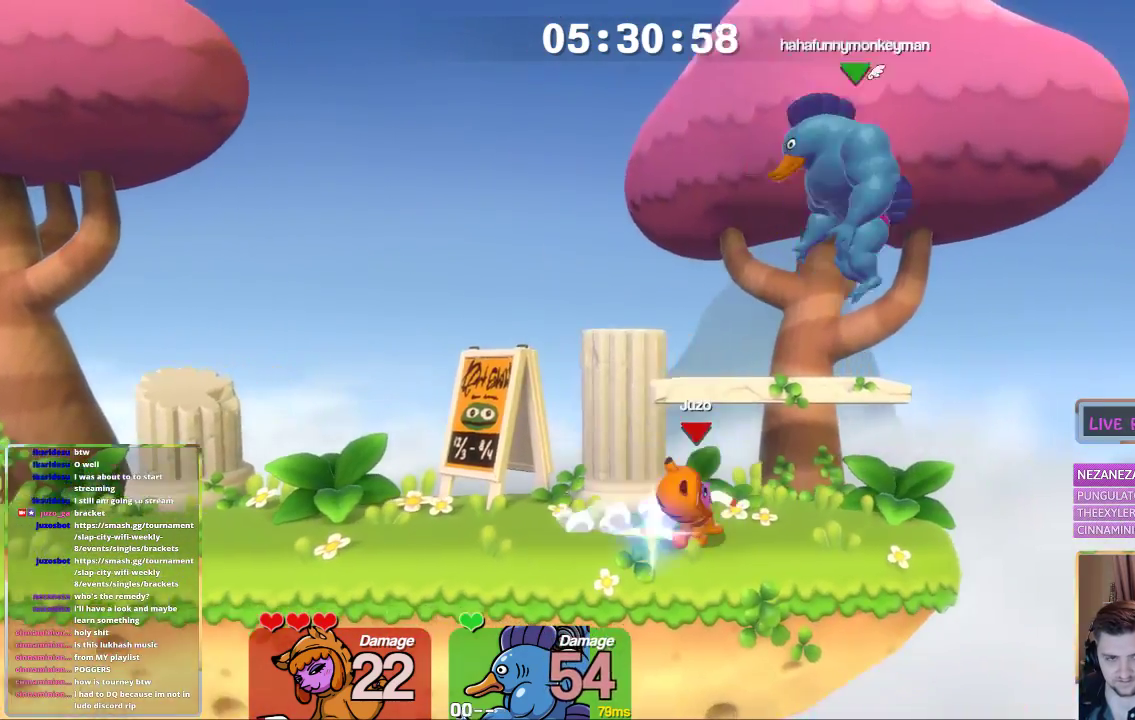
{"buttons": [], "left_stick": "center", "right_stick": "center", "events": [[67, "right_stick", "center"]]}
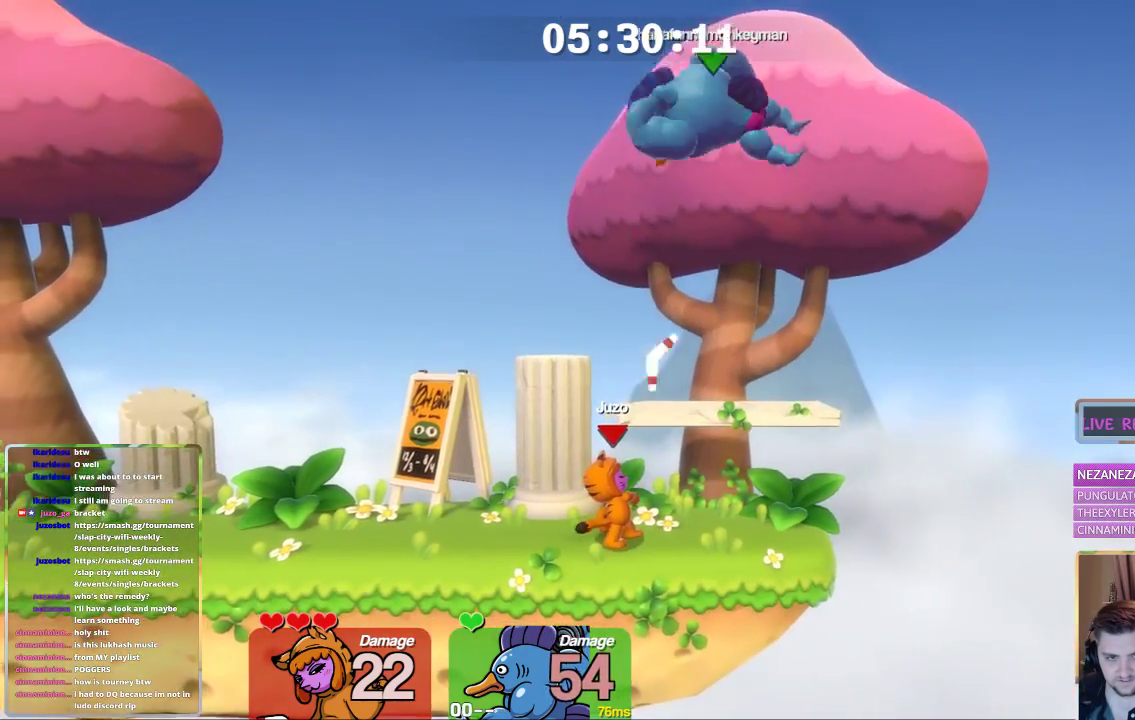
{"buttons": ["A", "L1"], "left_stick": "right", "right_stick": "center", "events": [[317, "A", "down"], [417, "L1", "down"], [483, "left_stick", "right"]]}
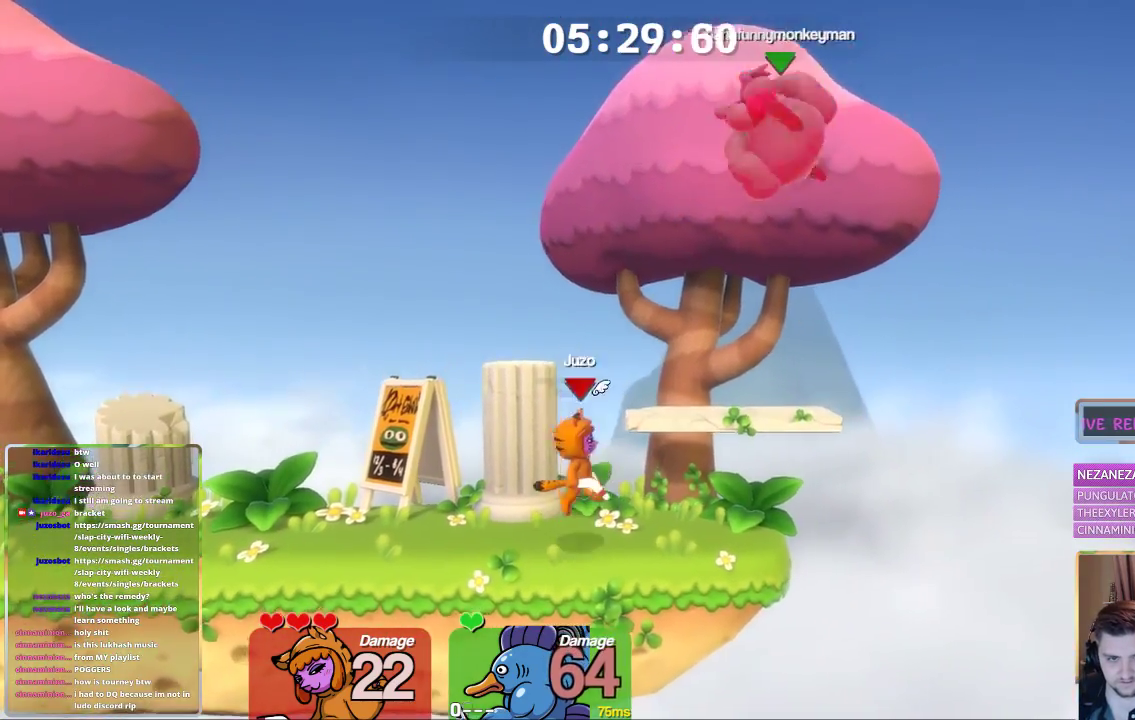
{"buttons": [], "left_stick": "right", "right_stick": "center", "events": [[33, "A", "up"], [83, "A", "down"], [133, "B", "down"], [233, "A", "up"], [233, "L1", "up"], [283, "B", "up"]]}
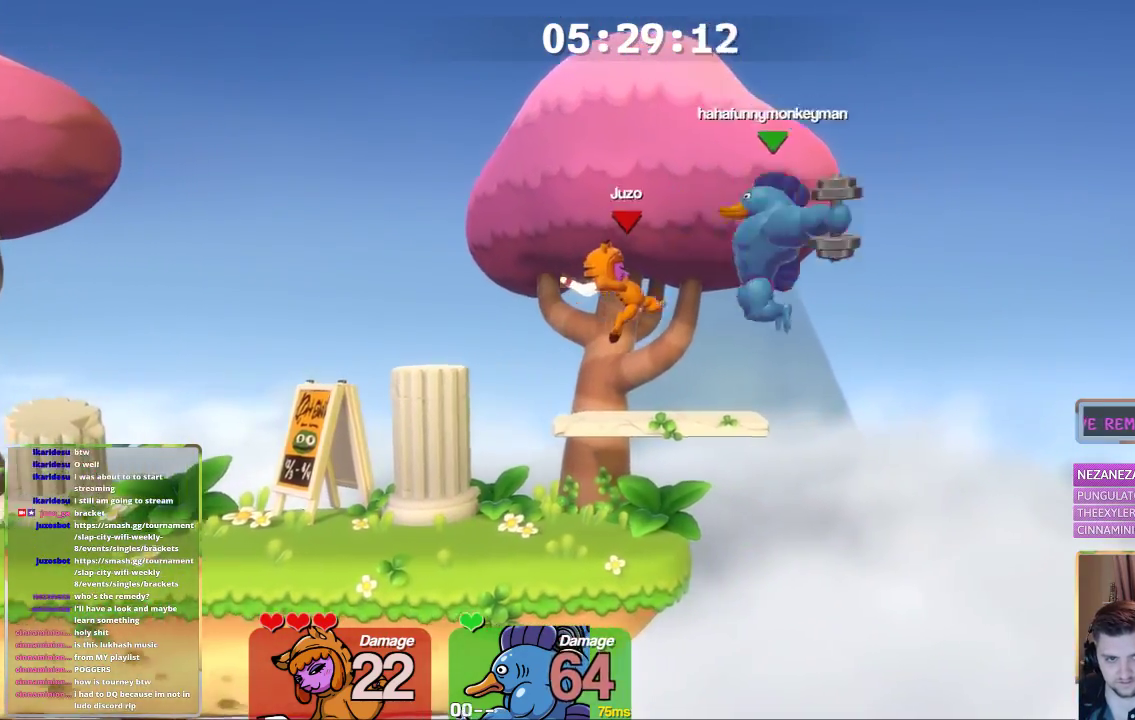
{"buttons": [], "left_stick": "center", "right_stick": "center", "events": [[33, "left_stick", "left"], [350, "L1", "down"], [350, "left_stick", "down"], [433, "L1", "up"], [483, "left_stick", "center"]]}
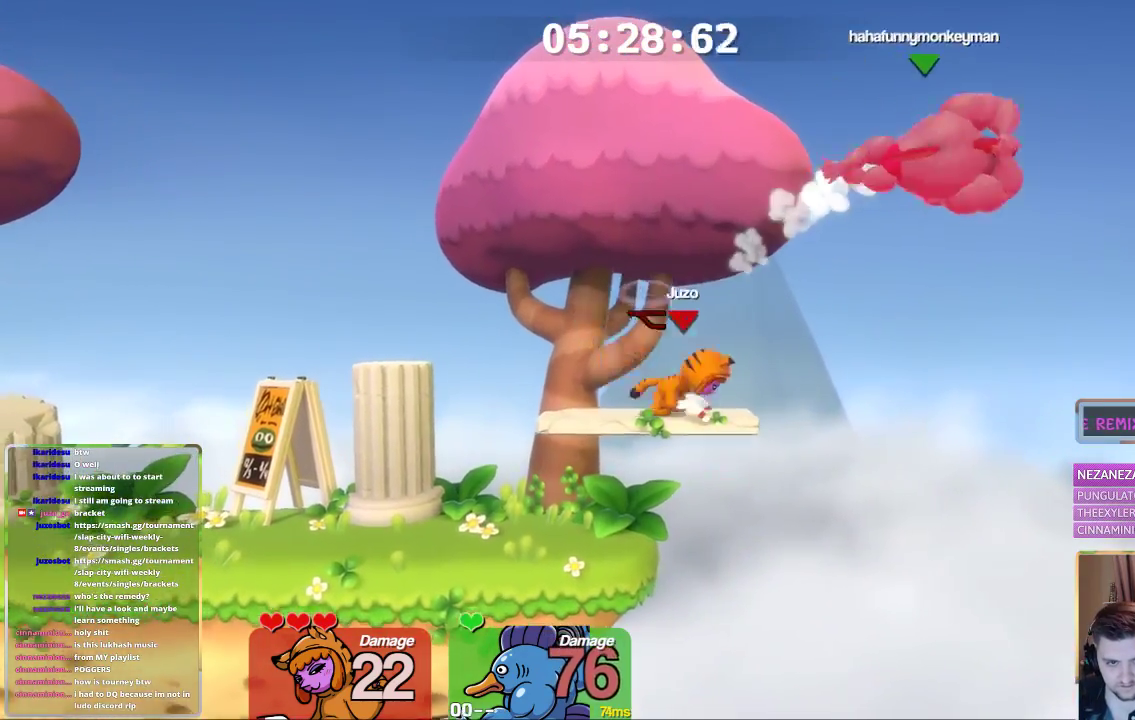
{"buttons": ["A", "B", "L1"], "left_stick": "right", "right_stick": "center", "events": [[50, "L1", "down"], [100, "left_stick", "right"], [250, "A", "down"], [350, "L1", "up"], [450, "B", "down"], [500, "L1", "down"]]}
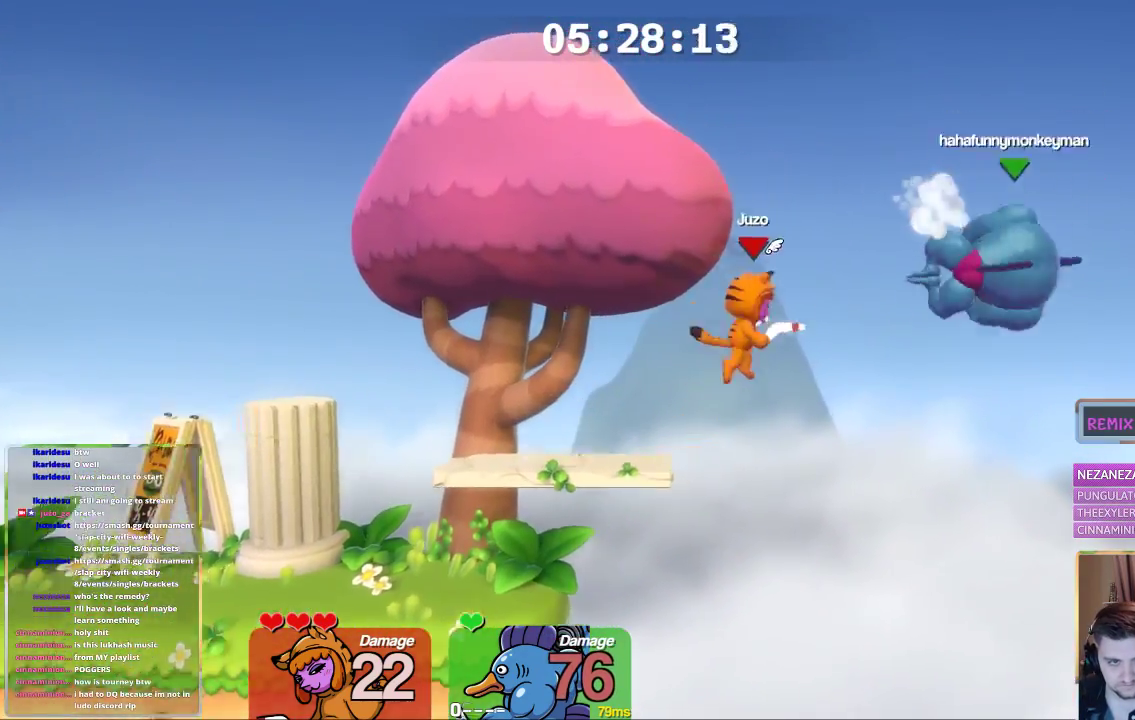
{"buttons": ["L1"], "left_stick": "up-left", "right_stick": "center", "events": [[100, "A", "up"], [150, "B", "up"], [200, "left_stick", "up-left"]]}
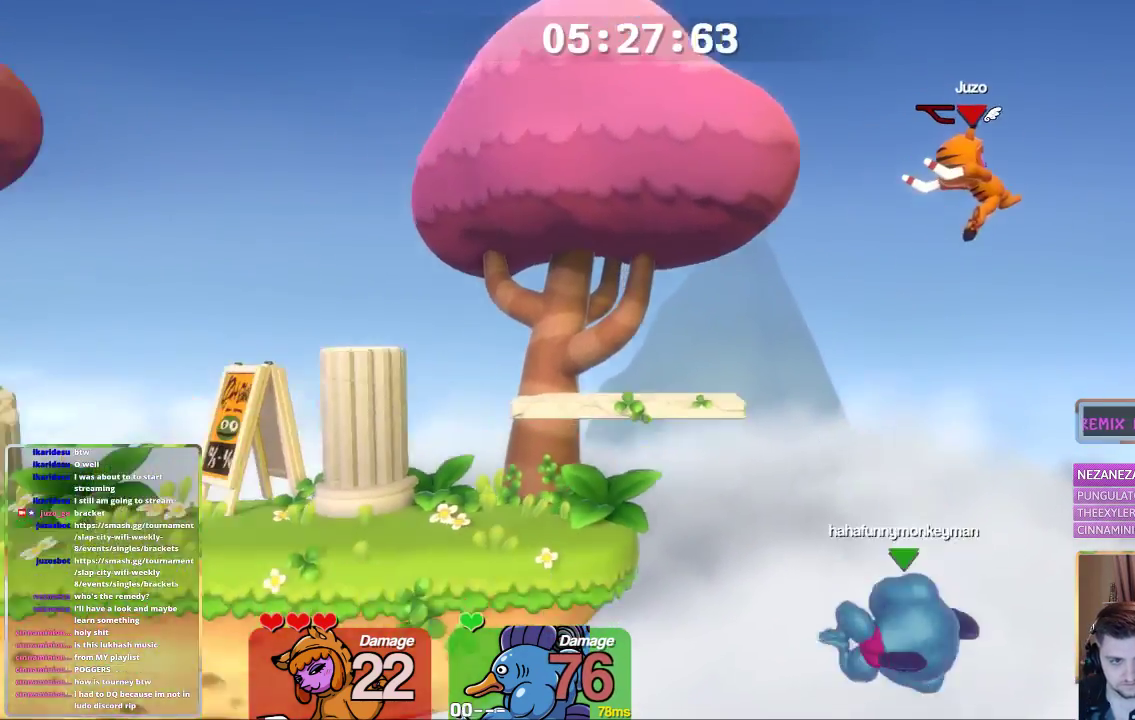
{"buttons": ["L1"], "left_stick": "up-left", "right_stick": "center", "events": []}
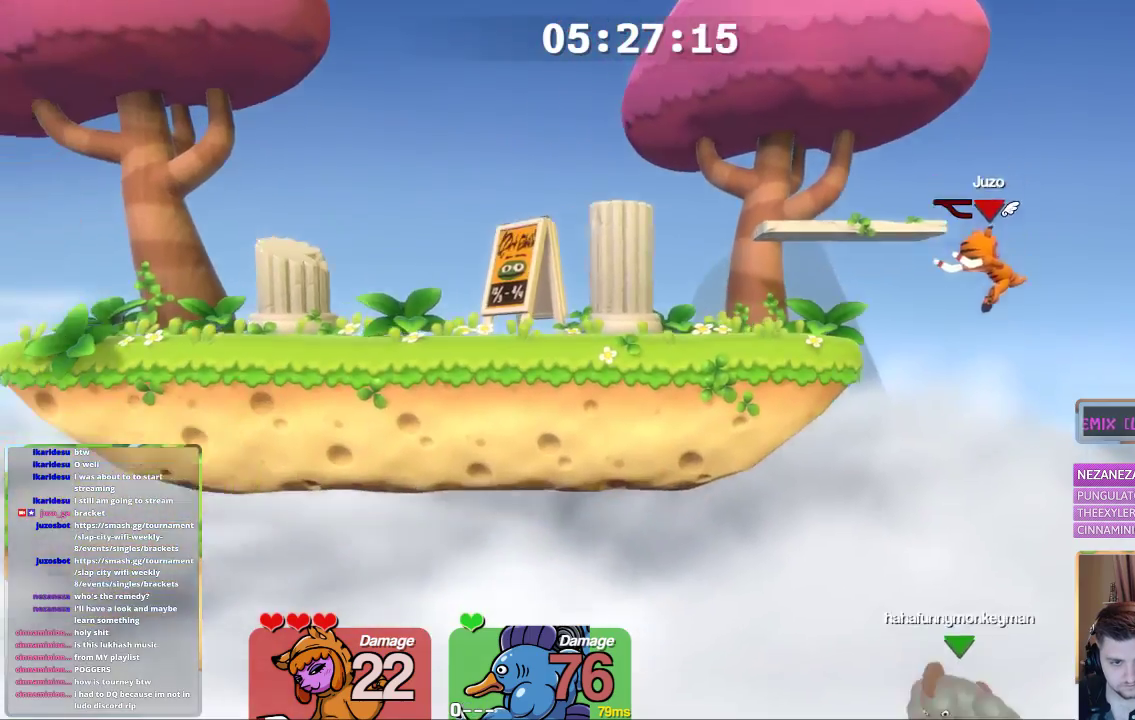
{"buttons": [], "left_stick": "center", "right_stick": "center", "events": [[67, "L1", "up"], [167, "left_stick", "center"], [267, "left_stick", "right"], [417, "left_stick", "center"]]}
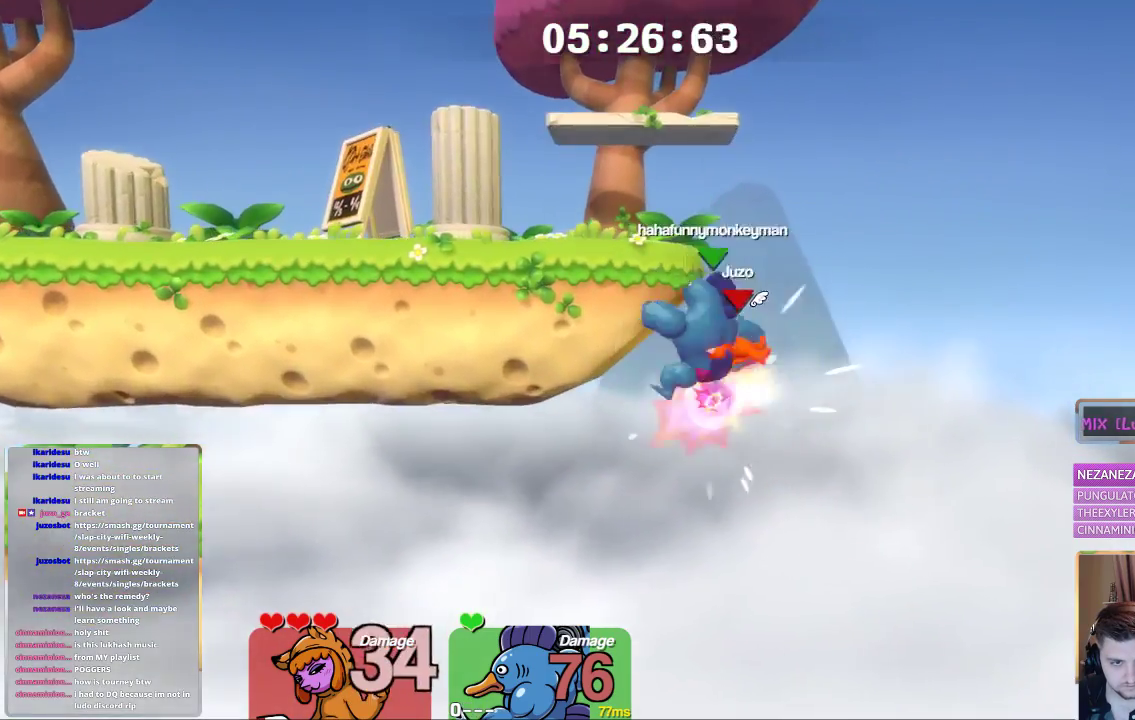
{"buttons": [], "left_stick": "center", "right_stick": "center", "events": [[333, "left_stick", "left"], [383, "L1", "down"], [433, "L1", "up"], [483, "left_stick", "center"]]}
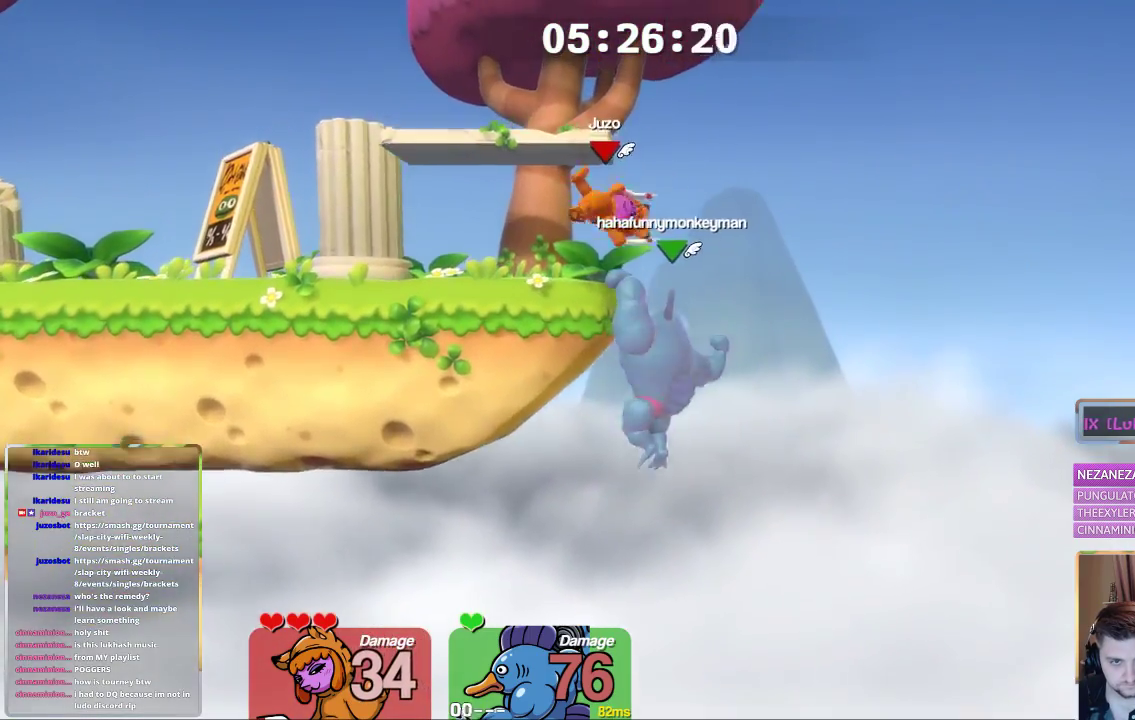
{"buttons": [], "left_stick": "up-left", "right_stick": "down", "events": [[83, "A", "down"], [283, "A", "up"], [333, "left_stick", "right"], [383, "left_stick", "up"], [383, "right_stick", "down"], [433, "left_stick", "up-left"]]}
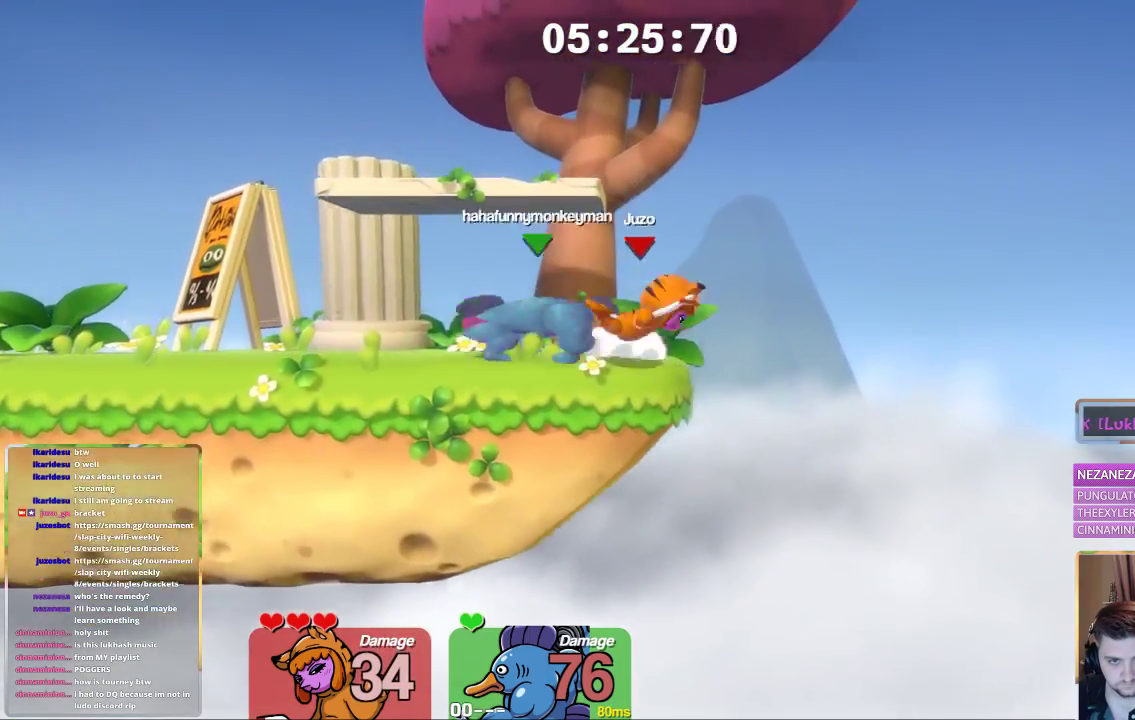
{"buttons": ["L2"], "left_stick": "down", "right_stick": "center", "events": [[133, "right_stick", "center"], [233, "left_stick", "center"], [500, "L2", "down"], [500, "left_stick", "down"]]}
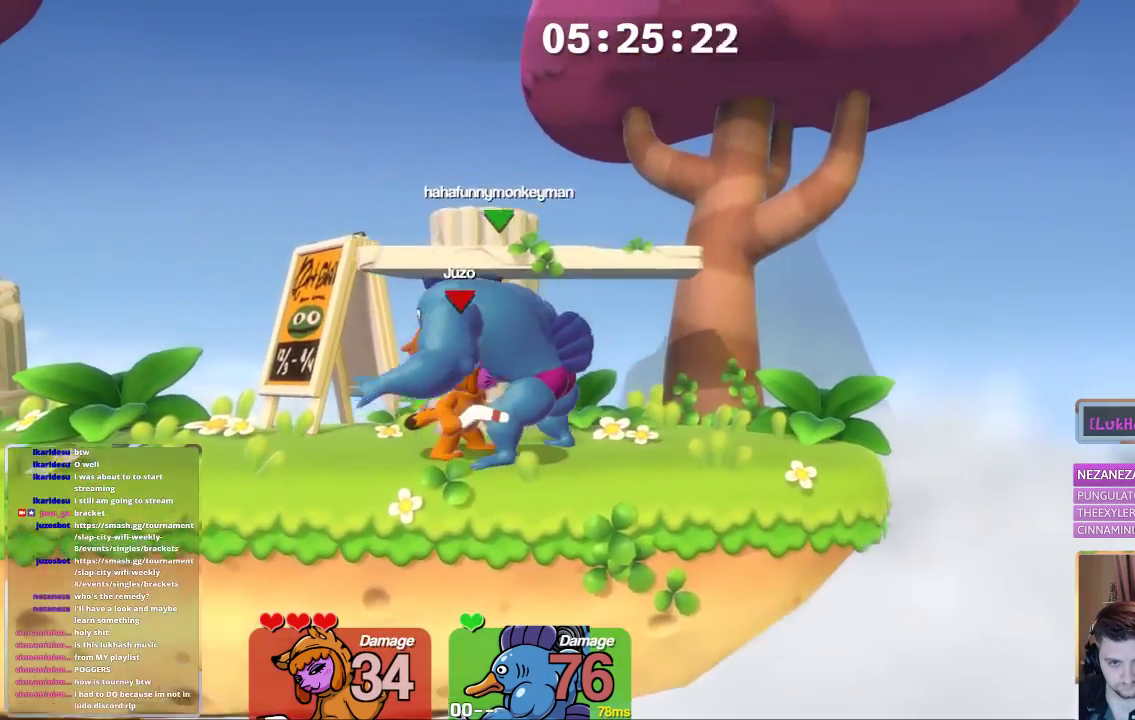
{"buttons": ["B", "L2"], "left_stick": "center", "right_stick": "center", "events": [[300, "left_stick", "center"], [400, "B", "down"], [450, "B", "up"], [500, "B", "down"]]}
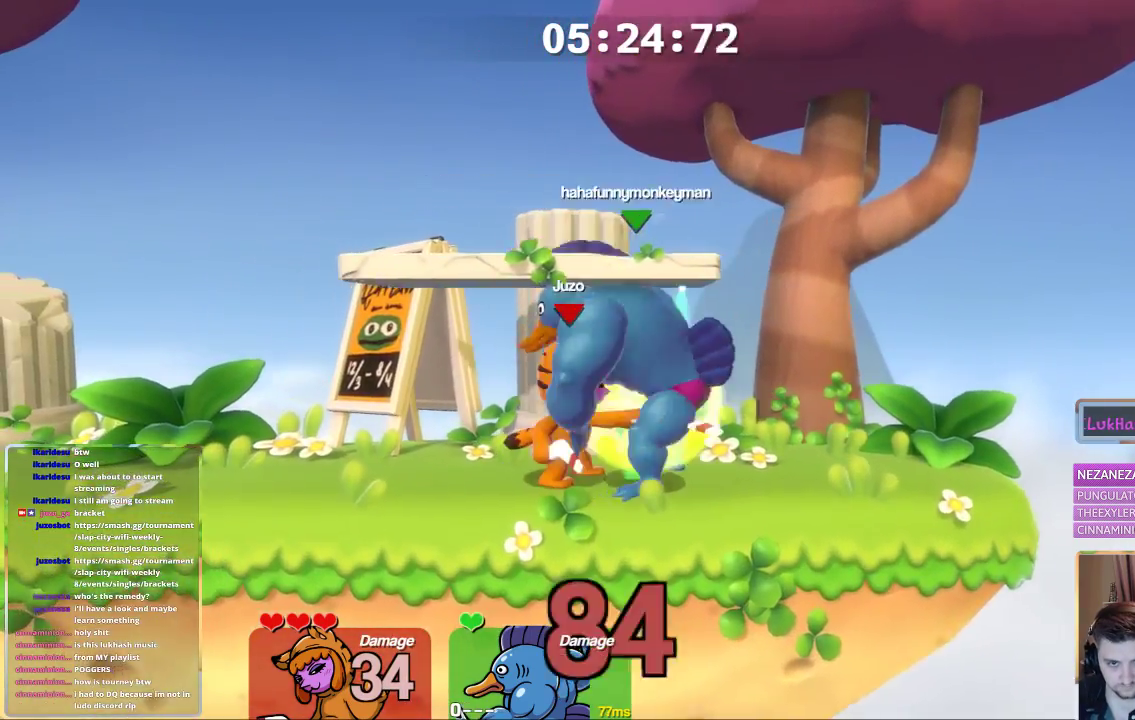
{"buttons": [], "left_stick": "center", "right_stick": "center", "events": [[50, "B", "up"], [100, "B", "down"], [200, "B", "up"], [250, "B", "down"], [317, "B", "up"], [450, "L2", "up"]]}
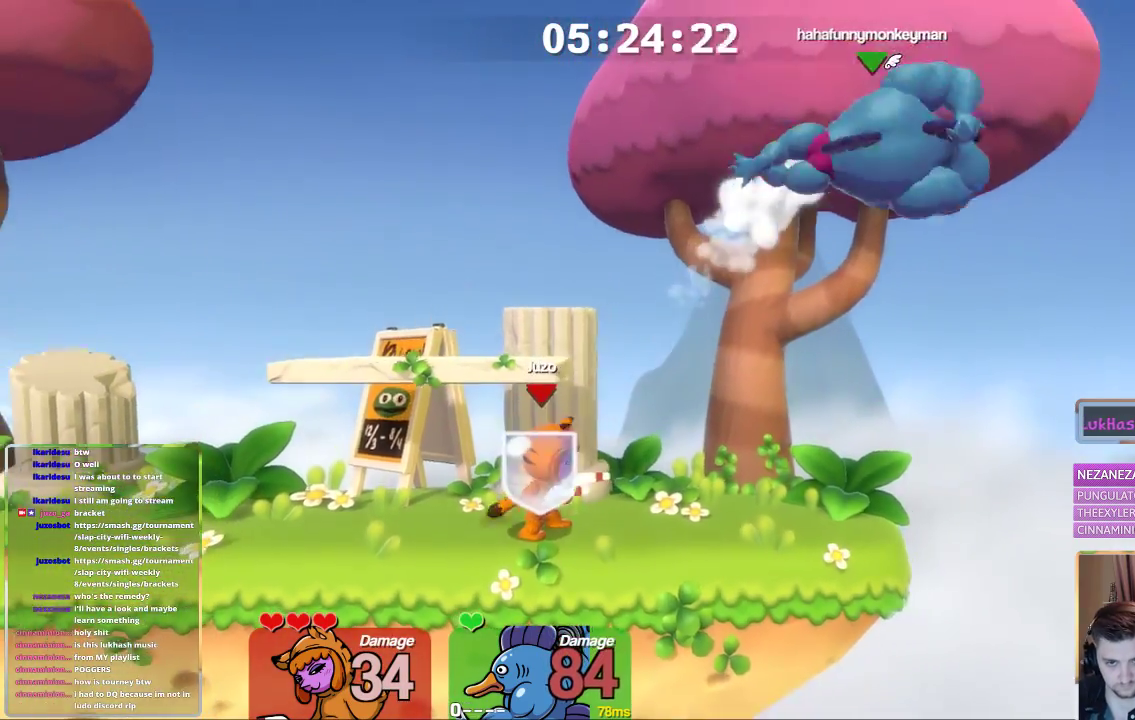
{"buttons": ["L1", "L3"], "left_stick": "right", "right_stick": "up", "events": [[317, "L1", "down"], [317, "left_stick", "right"], [367, "L3", "down"], [467, "right_stick", "up"]]}
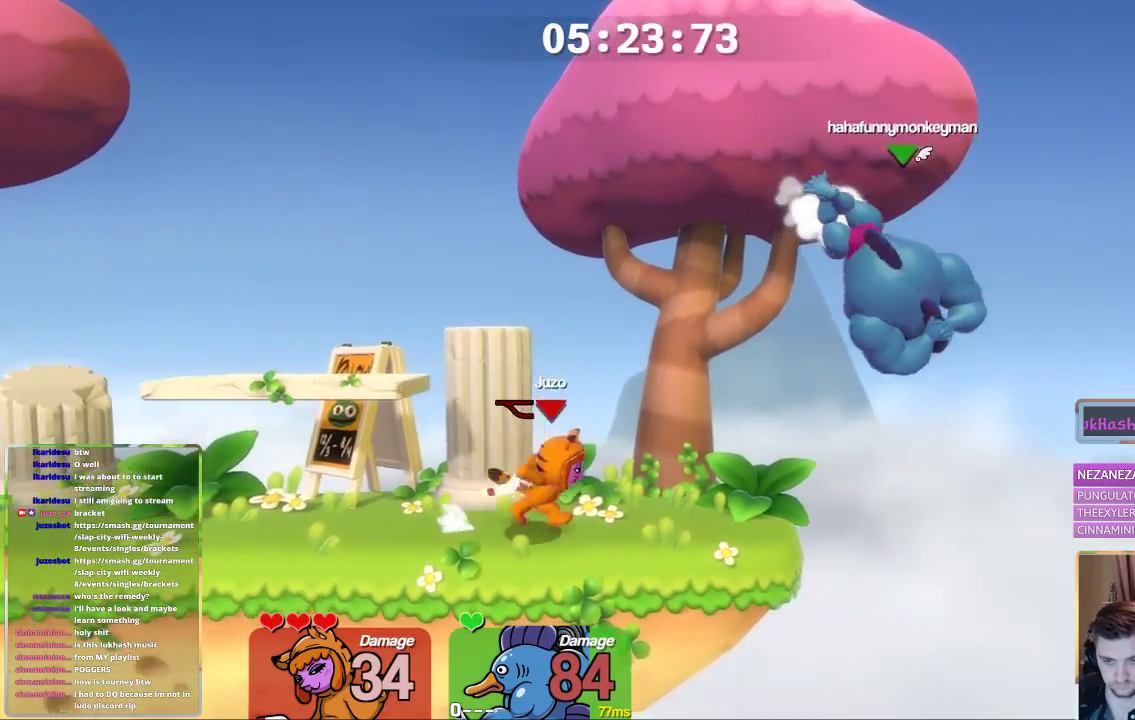
{"buttons": [], "left_stick": "center", "right_stick": "center", "events": [[67, "L3", "up"], [117, "L1", "up"], [117, "right_stick", "center"], [167, "left_stick", "center"]]}
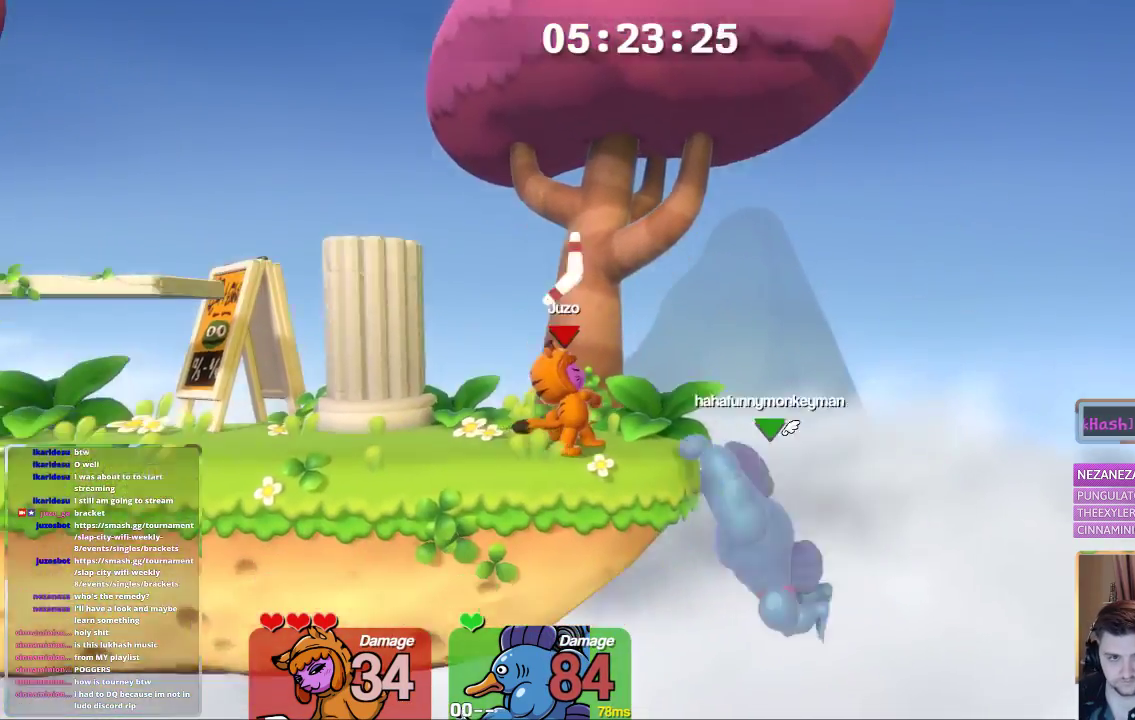
{"buttons": ["L1", "L3"], "left_stick": "left", "right_stick": "center", "events": [[300, "L1", "down"], [300, "left_stick", "left"], [417, "L3", "down"]]}
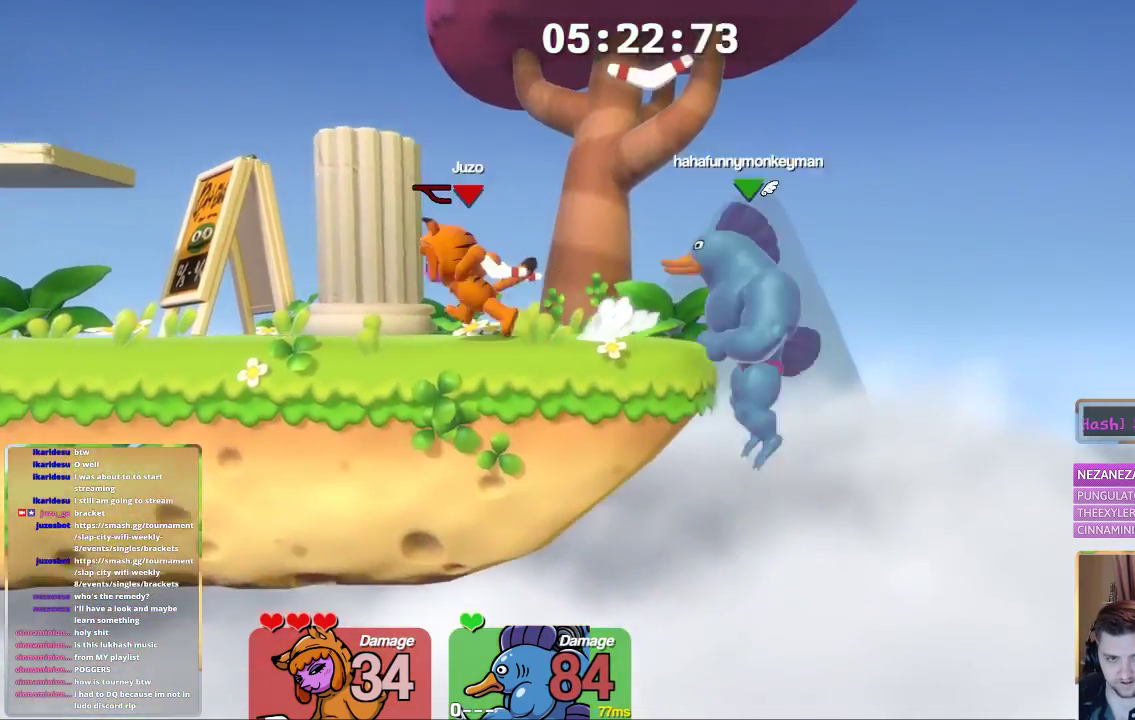
{"buttons": ["R1"], "left_stick": "center", "right_stick": "center", "events": [[233, "L3", "up"], [283, "left_stick", "right"], [483, "L1", "up"], [483, "R1", "down"], [483, "left_stick", "center"]]}
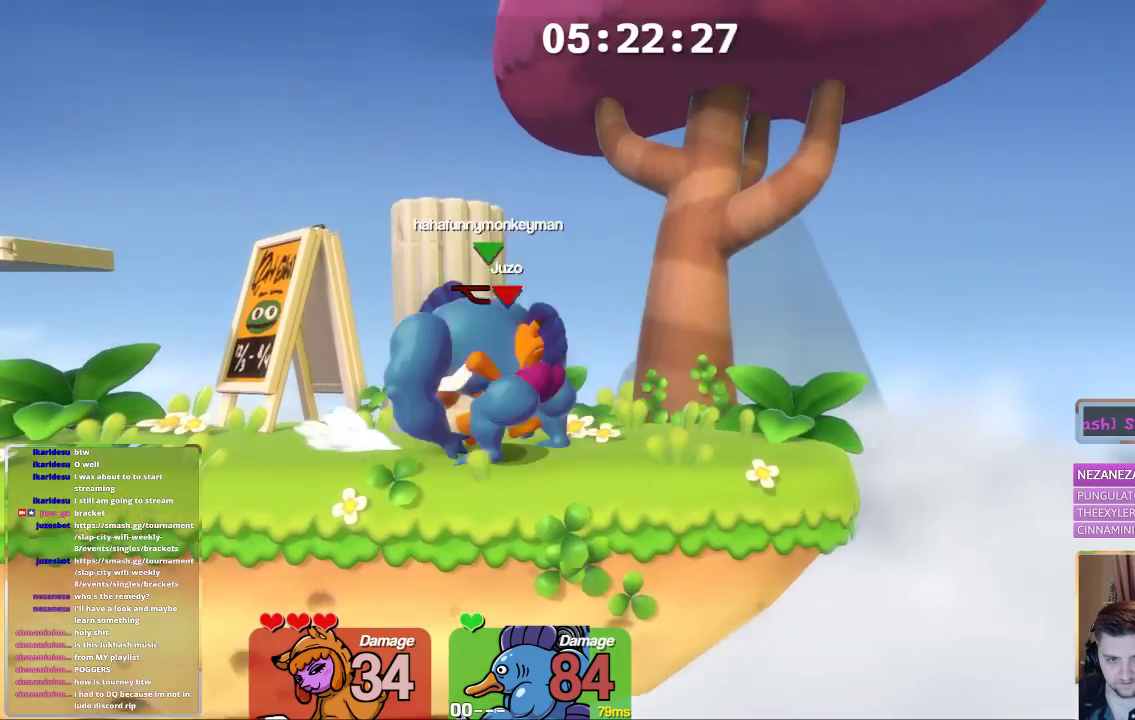
{"buttons": ["L1"], "left_stick": "right", "right_stick": "center", "events": [[150, "L1", "down"], [150, "R1", "up"], [150, "left_stick", "right"], [250, "L1", "up"], [300, "L1", "down"], [300, "left_stick", "center"], [350, "left_stick", "right"], [400, "L1", "up"], [450, "L1", "down"]]}
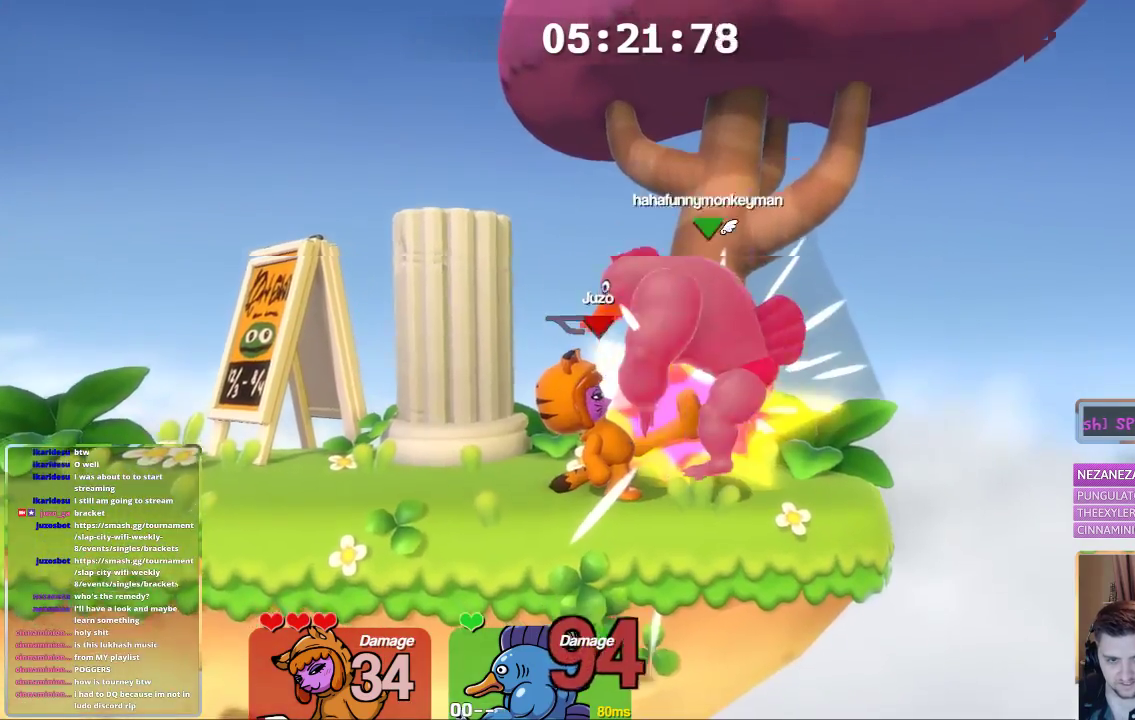
{"buttons": ["A", "L1"], "left_stick": "right", "right_stick": "center", "events": [[467, "A", "down"]]}
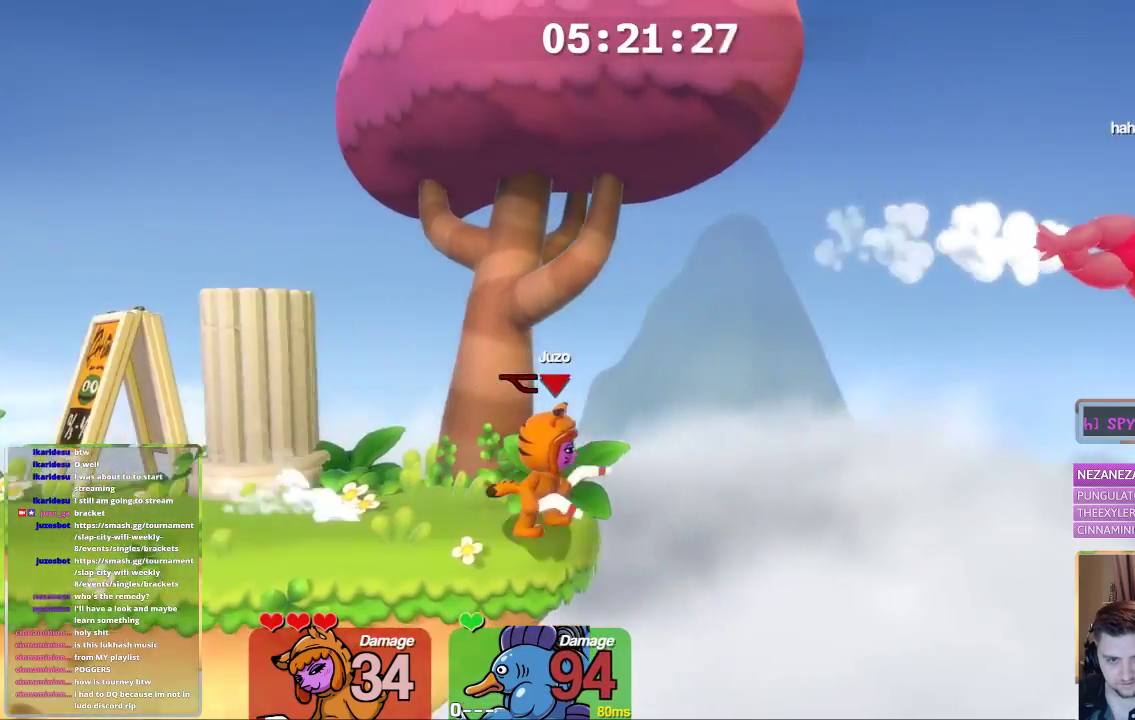
{"buttons": ["A", "L1"], "left_stick": "right", "right_stick": "center", "events": [[150, "A", "up"], [417, "A", "down"]]}
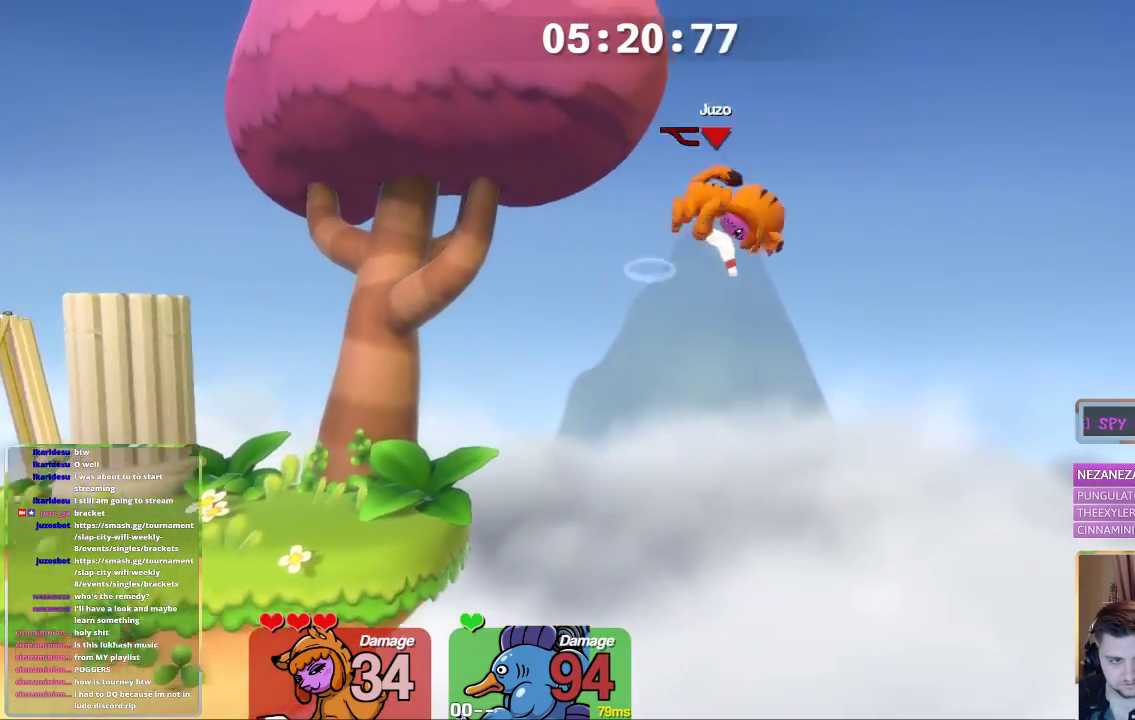
{"buttons": ["Y"], "left_stick": "center", "right_stick": "center", "events": [[17, "L1", "up"], [167, "A", "up"], [217, "left_stick", "center"], [267, "Y", "down"]]}
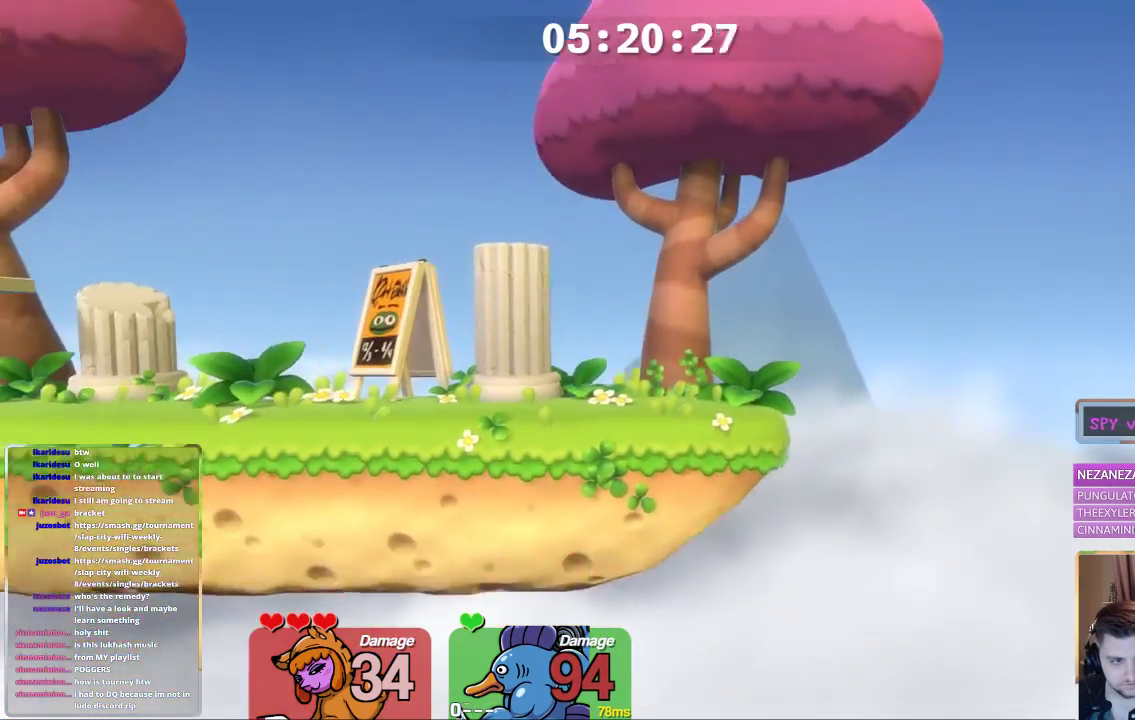
{"buttons": ["L1"], "left_stick": "up-left", "right_stick": "center", "events": [[333, "L1", "down"], [333, "left_stick", "up-left"], [417, "L3", "down"], [417, "Y", "up"], [483, "L3", "up"]]}
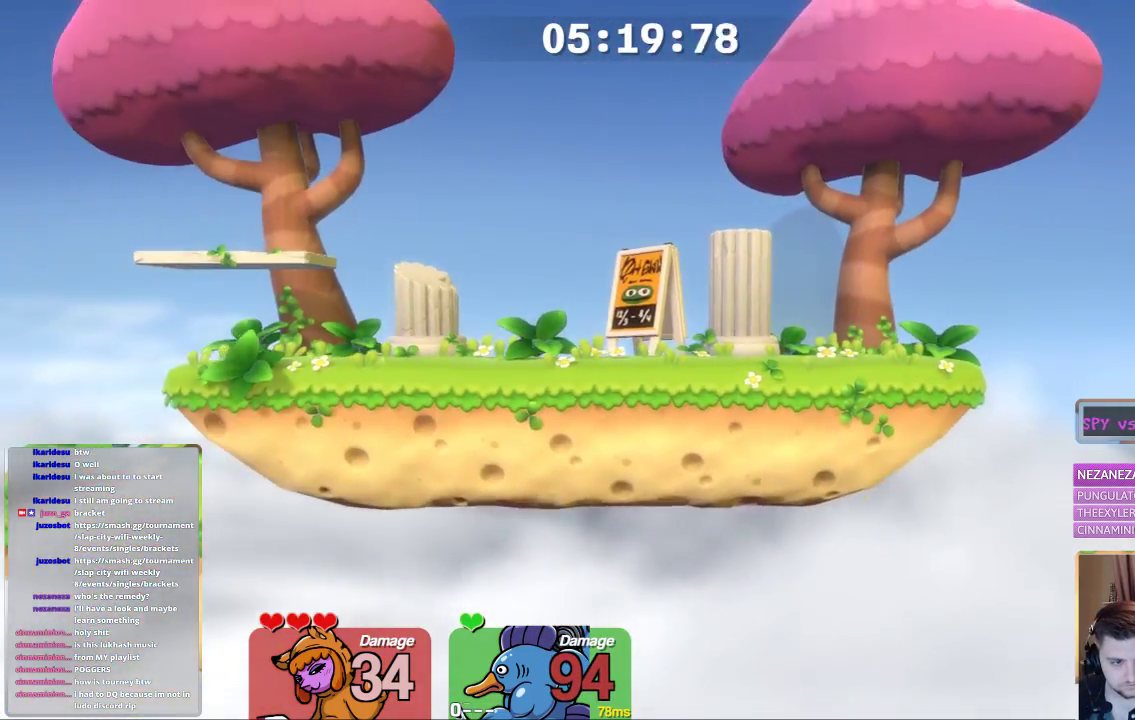
{"buttons": [], "left_stick": "center", "right_stick": "center", "events": [[33, "L1", "up"], [33, "left_stick", "center"]]}